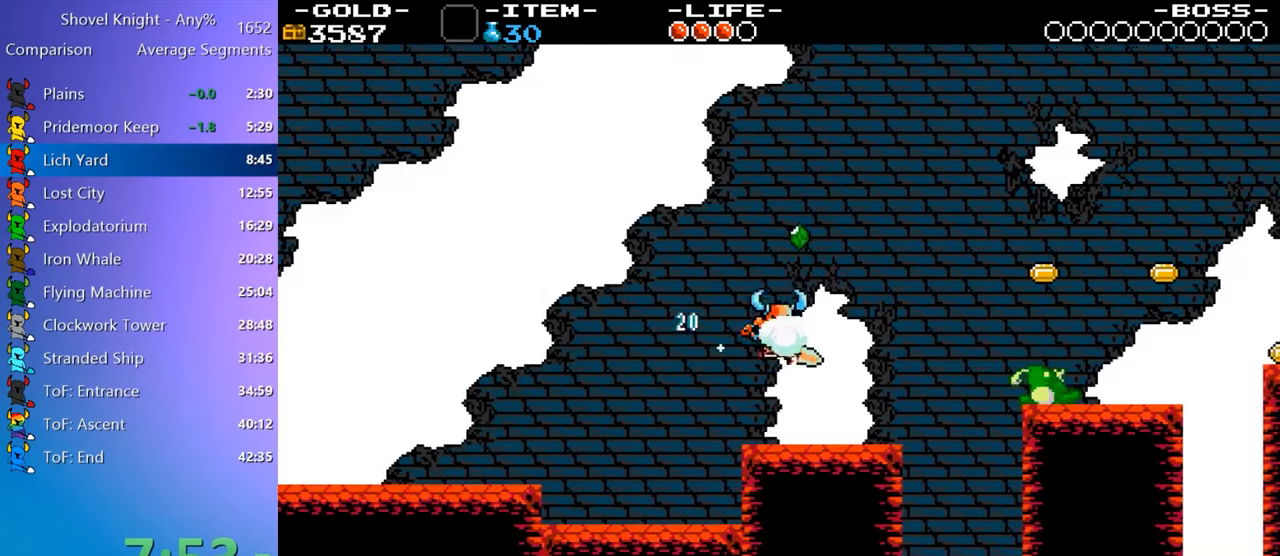
Gameplay with keyboard; each line is a JSON object with the keys held at the frame after it. "events" lists presses ("down") and releases ("up") of "4", "7", "8", "9", "a", "d", "e", "q", "s" and "w" between this image and that frame as [ms after this image, input, new state], when the widget could be followed in between. No other keys are recorded. Mouse input is not recorded.
{"keys": ["4", "d"], "events": [[416, "4", "down"]]}
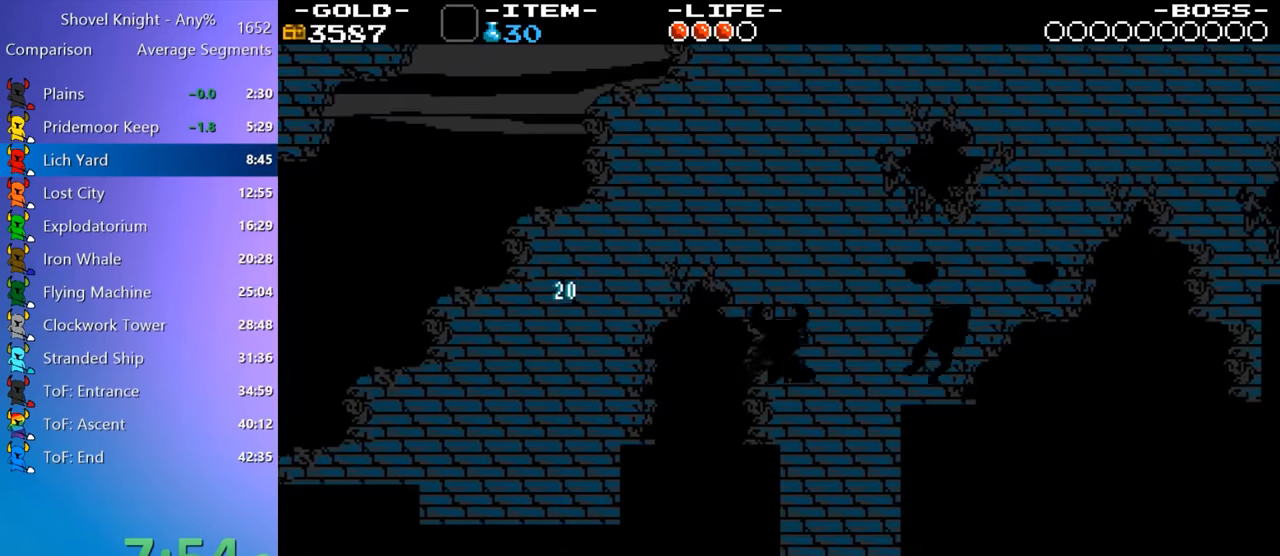
{"keys": ["d"], "events": [[50, "8", "down"], [383, "4", "up"], [383, "8", "up"]]}
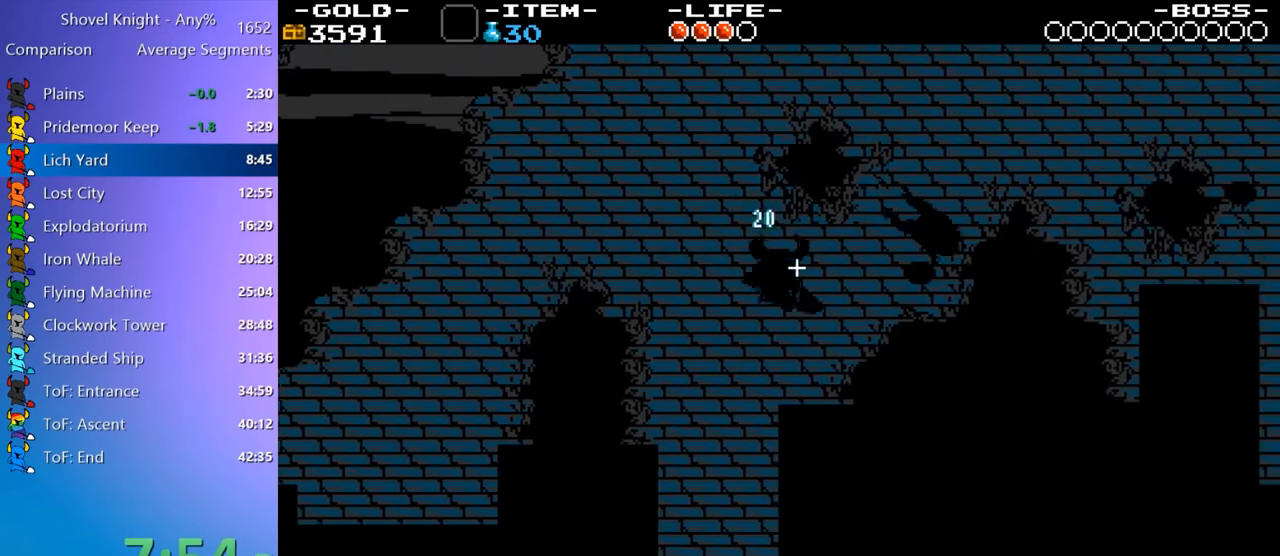
{"keys": ["4", "d"], "events": [[483, "4", "down"]]}
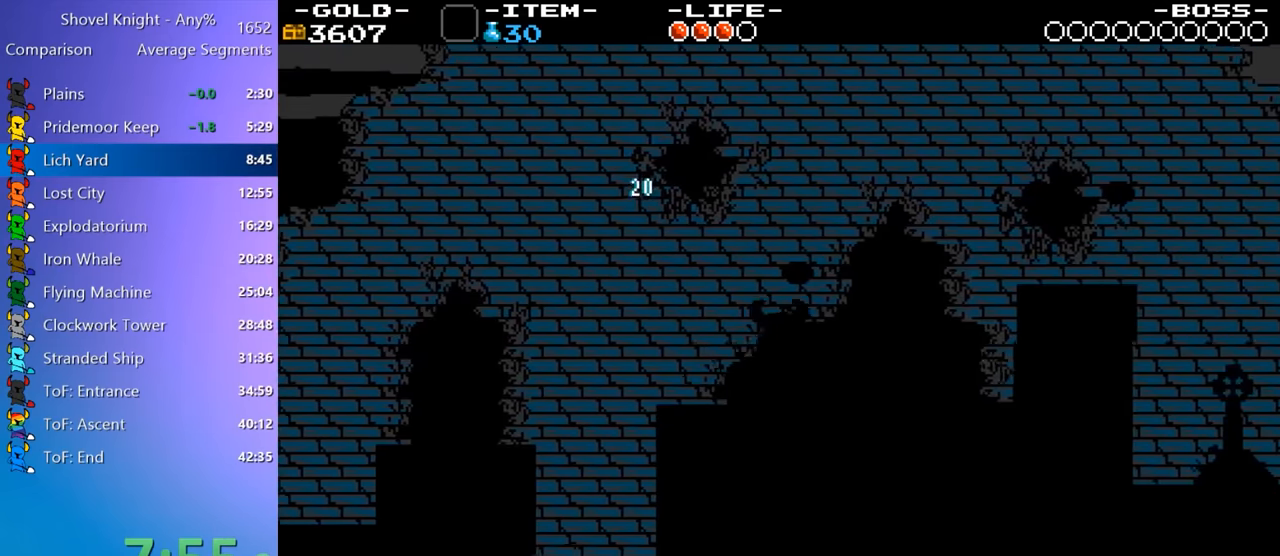
{"keys": ["d"], "events": [[500, "4", "up"]]}